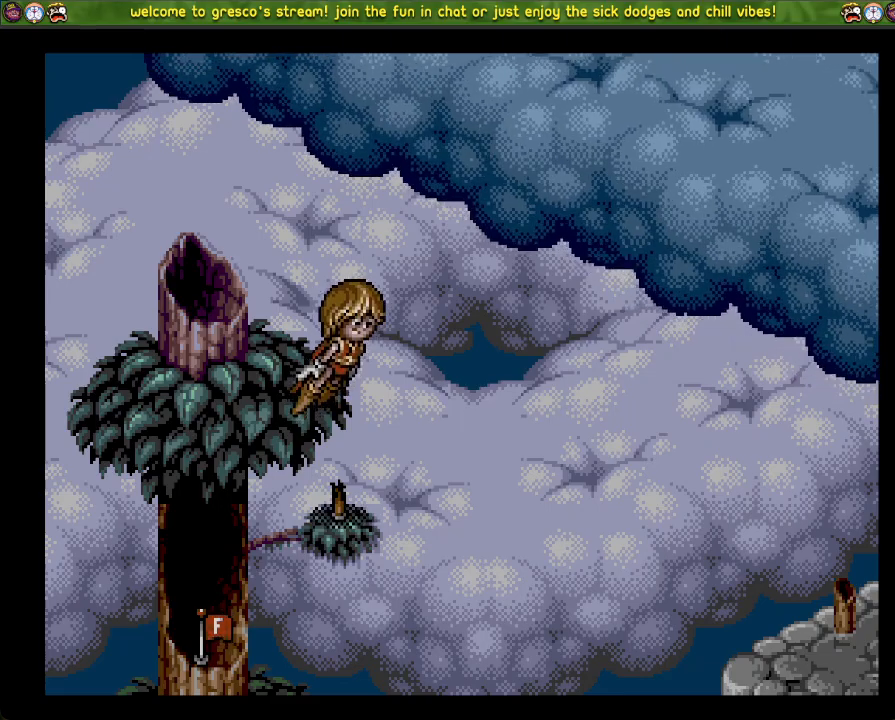
Gameplay with a controller (PlayStation layout); each line is a JSON object with the inputs held at the frame after it. "events" lists button and stick changes between this image and that frame as [ms after this image, input, new state], when the widget could be followed in between.
{"buttons": ["DPAD_LEFT"], "left_stick": "center", "right_stick": "center", "events": [[400, "DPAD_LEFT", "down"]]}
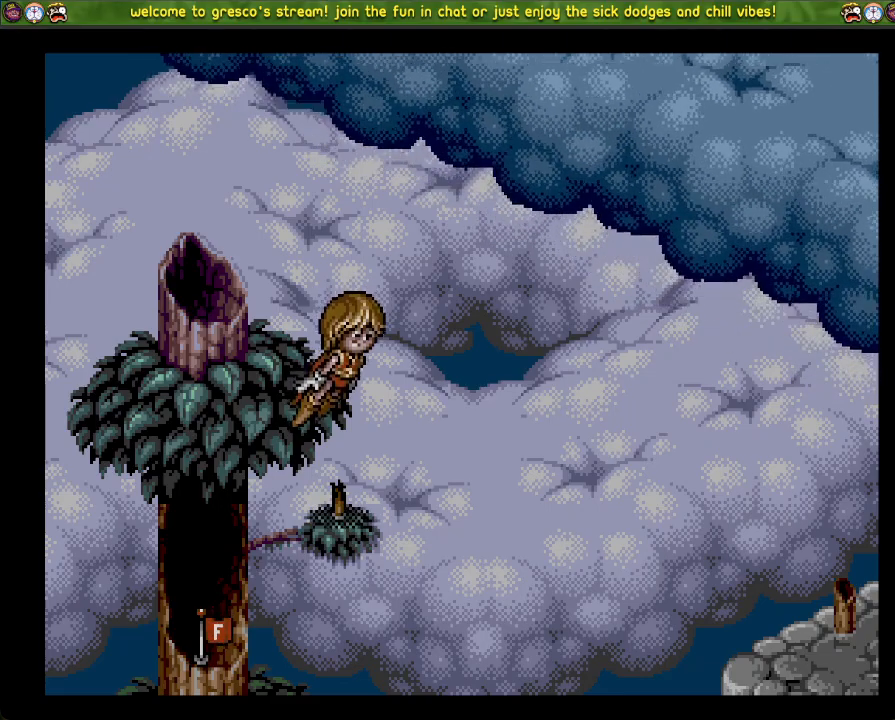
{"buttons": ["DPAD_DOWN"], "left_stick": "center", "right_stick": "center", "events": [[167, "DPAD_LEFT", "up"], [300, "DPAD_DOWN", "down"]]}
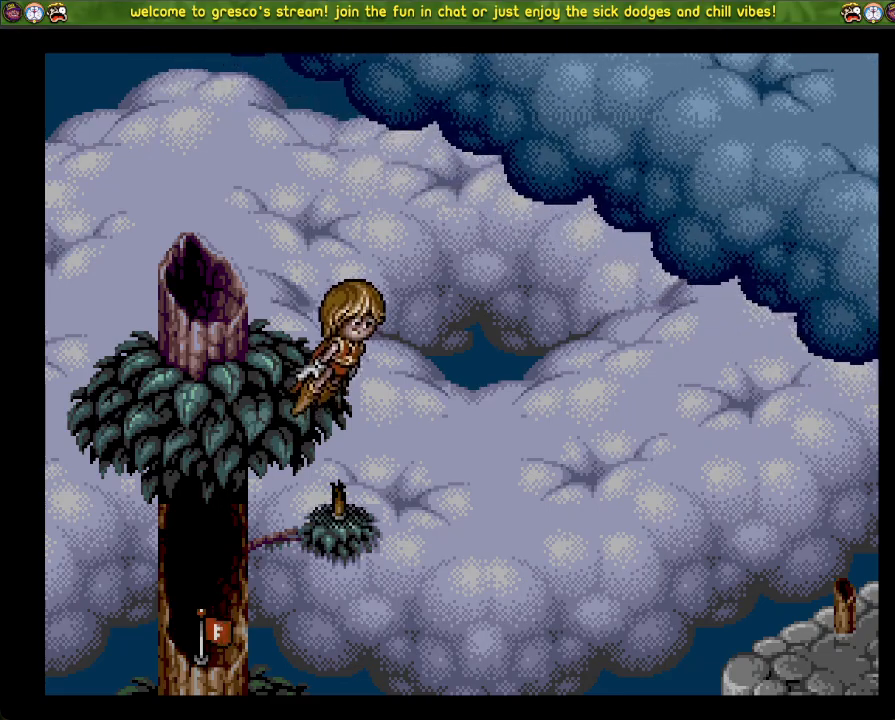
{"buttons": ["R3"], "left_stick": "center", "right_stick": "center", "events": [[100, "DPAD_DOWN", "up"], [367, "R3", "down"]]}
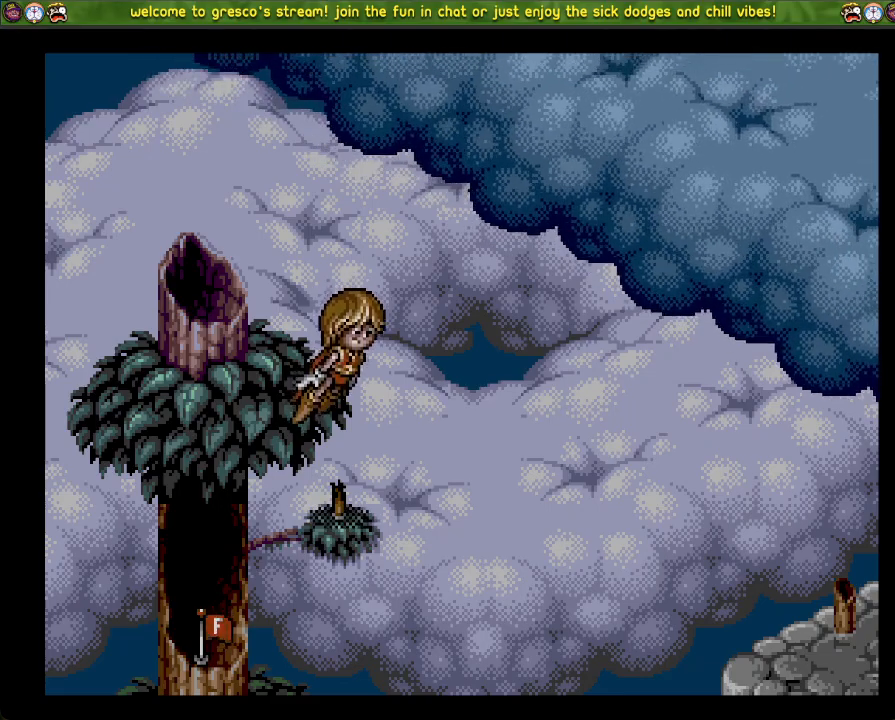
{"buttons": ["DPAD_DOWN"], "left_stick": "center", "right_stick": "center", "events": [[133, "R3", "up"], [133, "right_stick", "left"], [217, "right_stick", "center"], [334, "DPAD_DOWN", "down"]]}
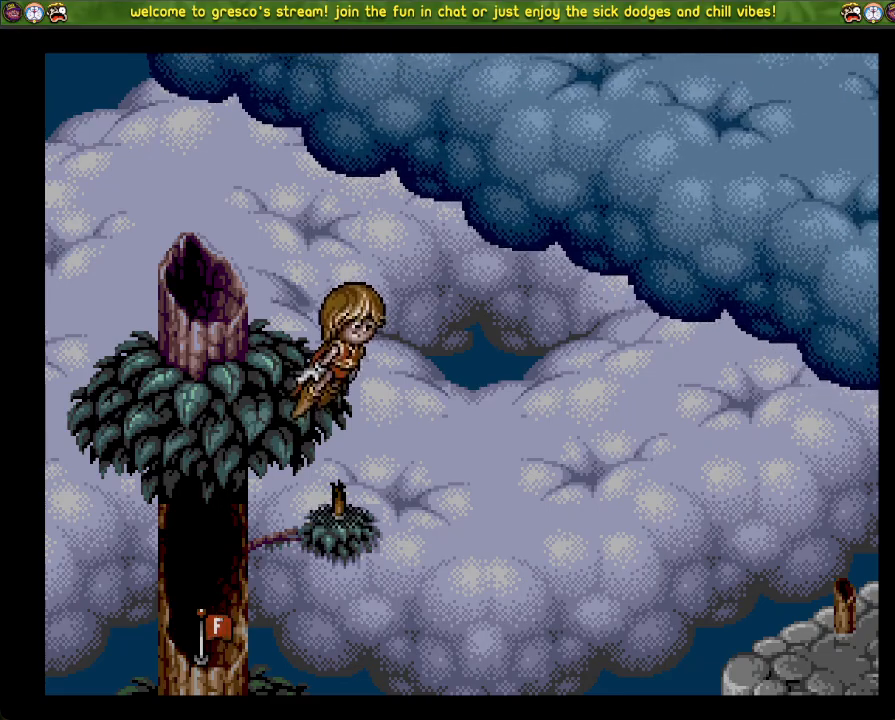
{"buttons": [], "left_stick": "center", "right_stick": "center", "events": [[133, "DPAD_DOWN", "up"], [233, "DPAD_UP", "down"], [500, "DPAD_UP", "up"]]}
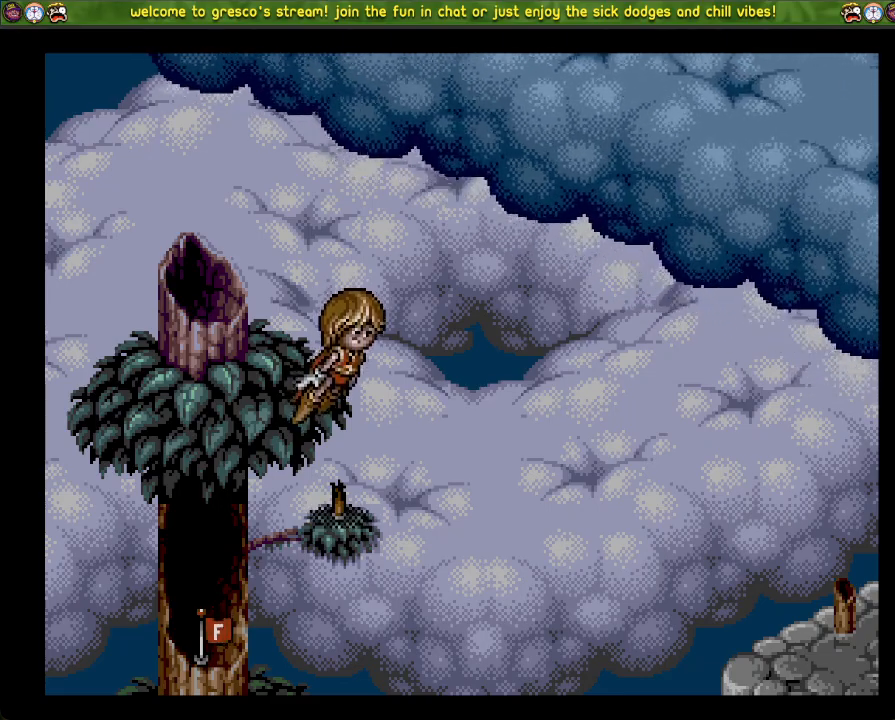
{"buttons": [], "left_stick": "center", "right_stick": "center", "events": []}
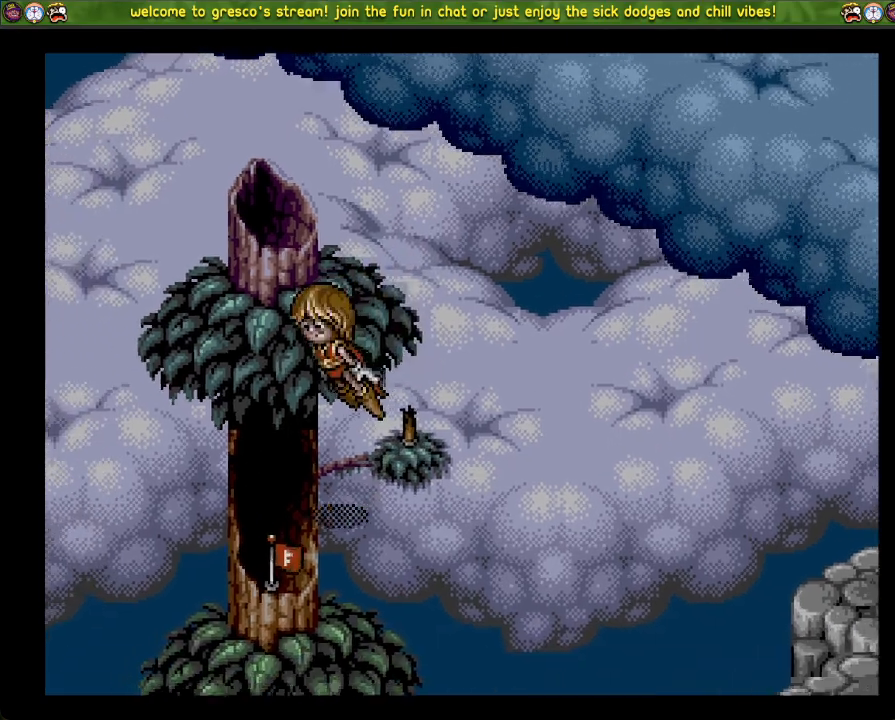
{"buttons": ["DPAD_UP"], "left_stick": "center", "right_stick": "center", "events": [[383, "DPAD_UP", "down"]]}
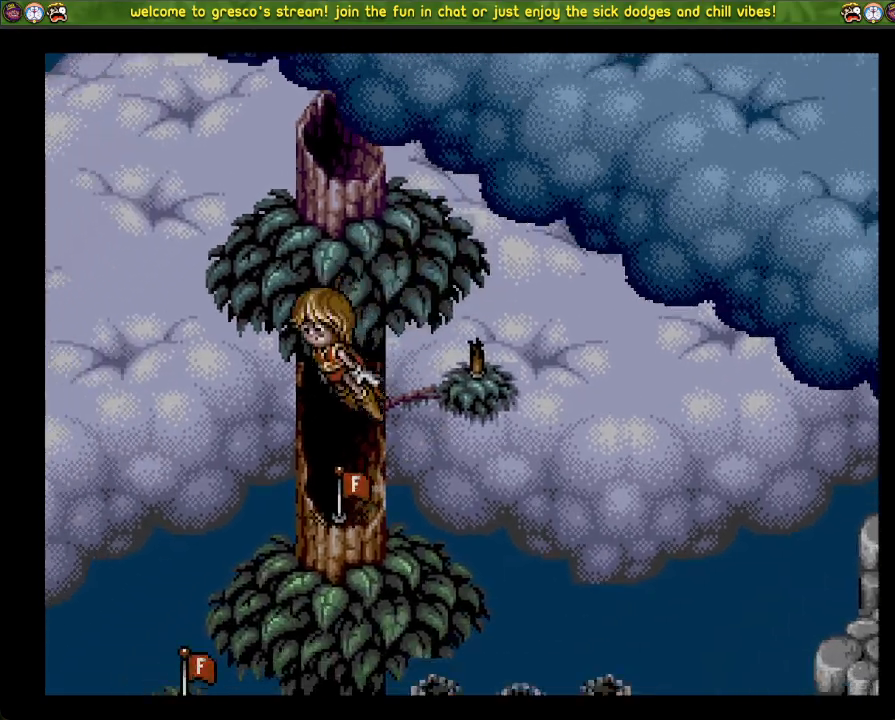
{"buttons": [], "left_stick": "center", "right_stick": "center", "events": [[50, "DPAD_UP", "up"]]}
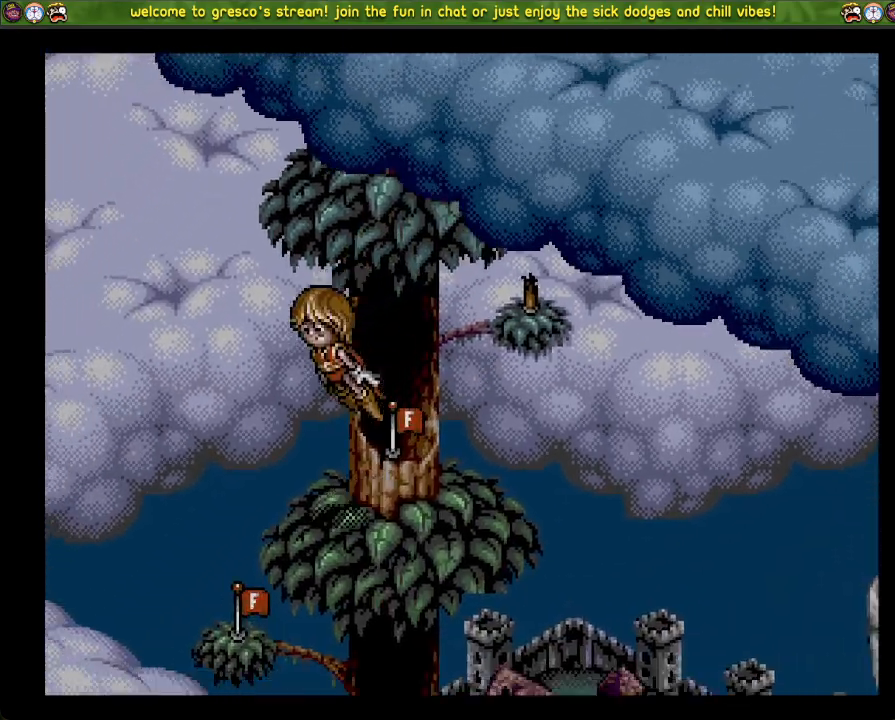
{"buttons": ["DPAD_UP"], "left_stick": "center", "right_stick": "center", "events": [[417, "DPAD_UP", "down"]]}
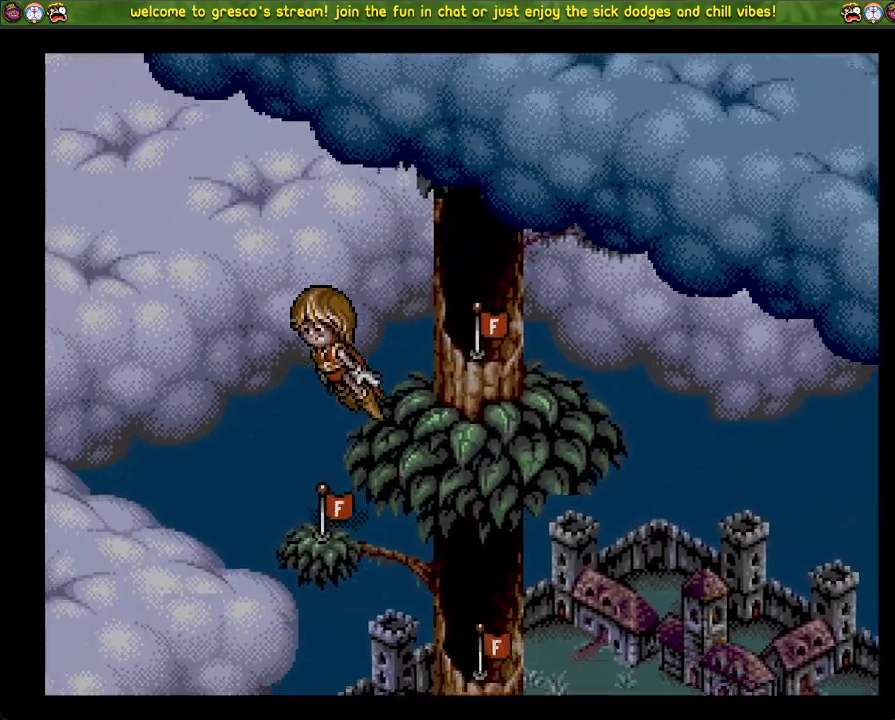
{"buttons": [], "left_stick": "center", "right_stick": "center", "events": [[100, "DPAD_UP", "up"], [250, "DPAD_UP", "down"], [417, "DPAD_UP", "up"]]}
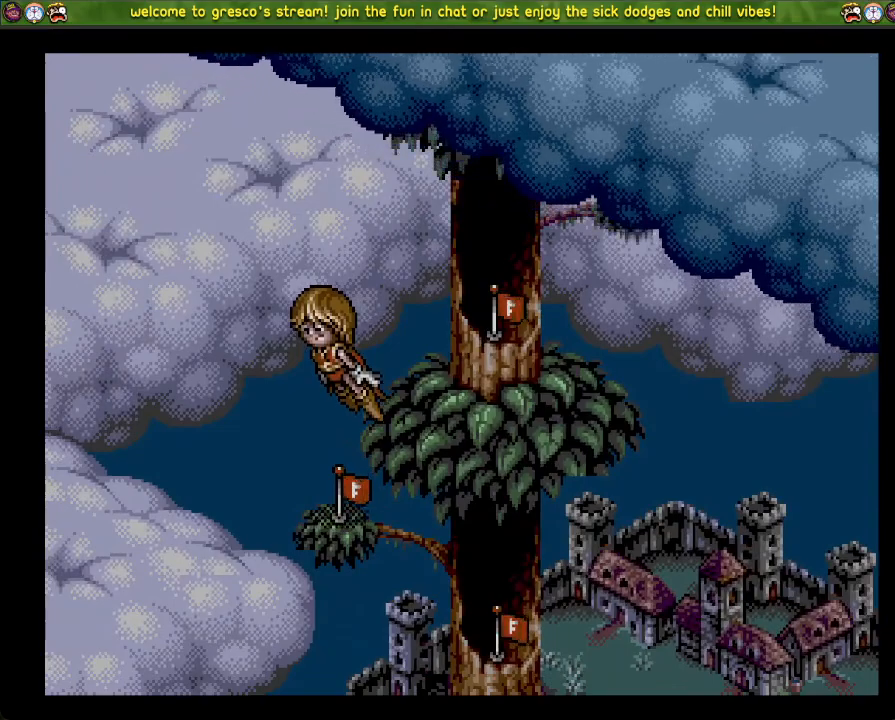
{"buttons": [], "left_stick": "center", "right_stick": "center", "events": [[16, "DPAD_LEFT", "down"], [333, "DPAD_LEFT", "up"]]}
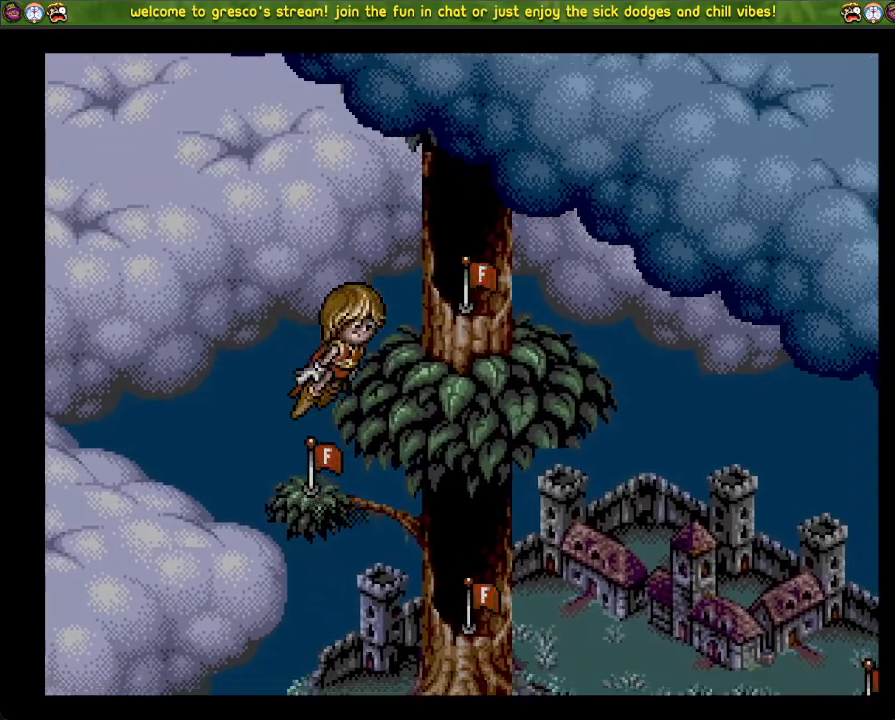
{"buttons": [], "left_stick": "center", "right_stick": "center", "events": []}
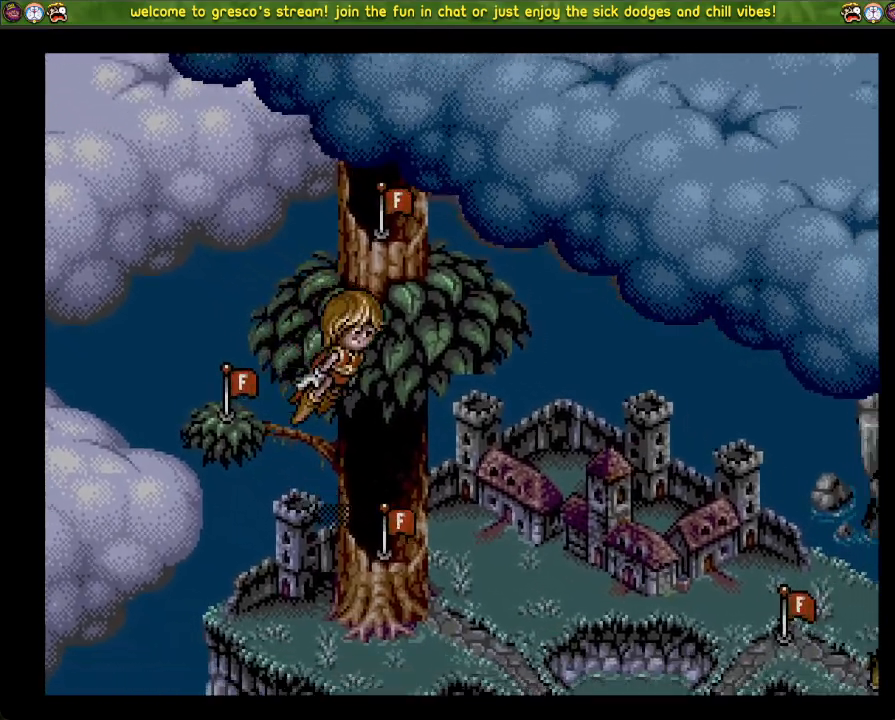
{"buttons": [], "left_stick": "center", "right_stick": "center", "events": [[66, "DPAD_LEFT", "down"], [317, "DPAD_LEFT", "up"]]}
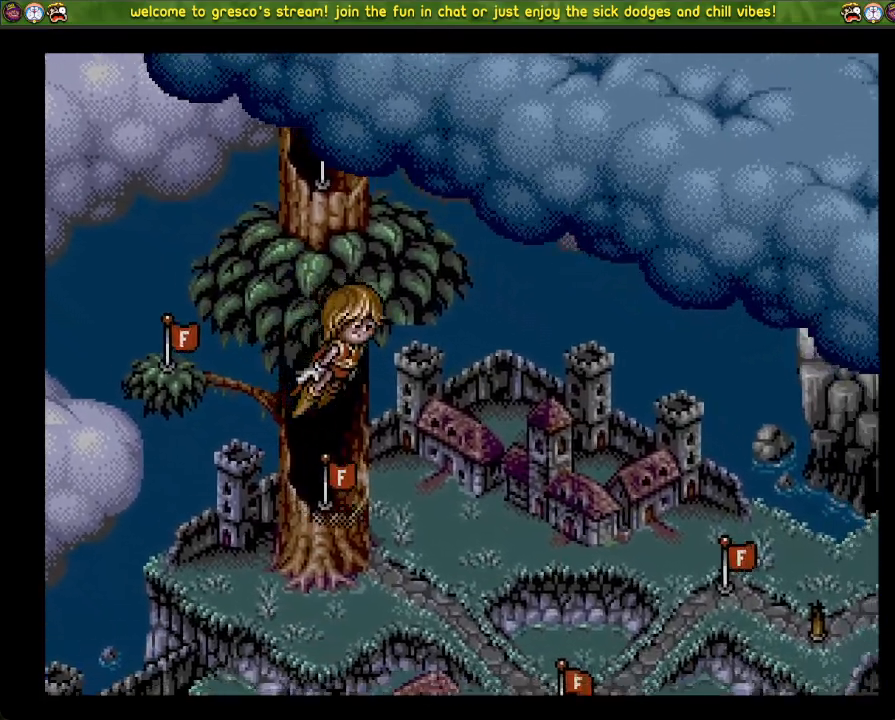
{"buttons": [], "left_stick": "center", "right_stick": "center", "events": []}
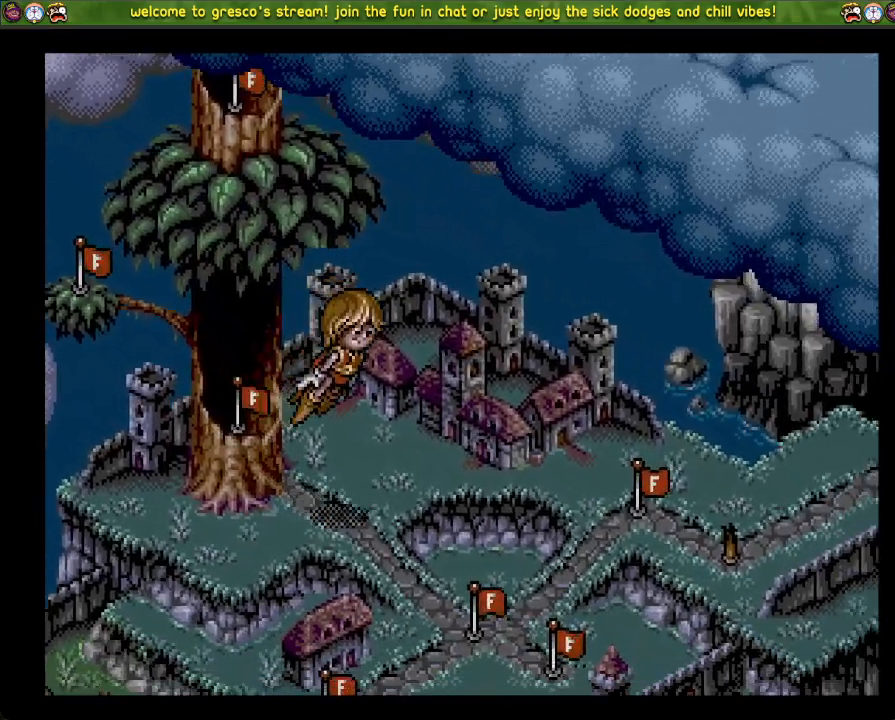
{"buttons": [], "left_stick": "center", "right_stick": "center", "events": []}
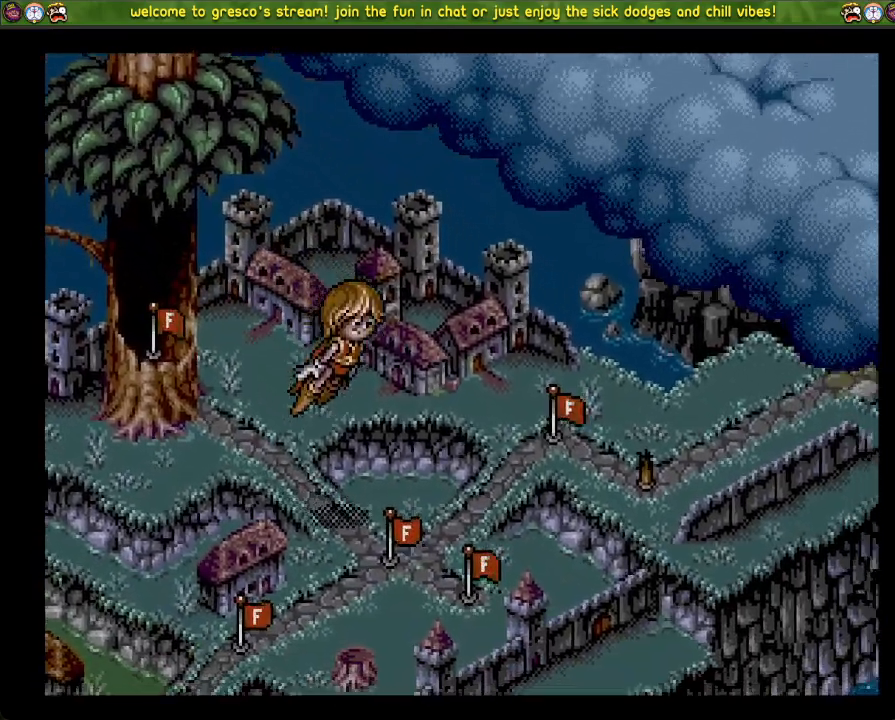
{"buttons": [], "left_stick": "center", "right_stick": "center", "events": [[184, "DPAD_LEFT", "down"], [367, "DPAD_LEFT", "up"]]}
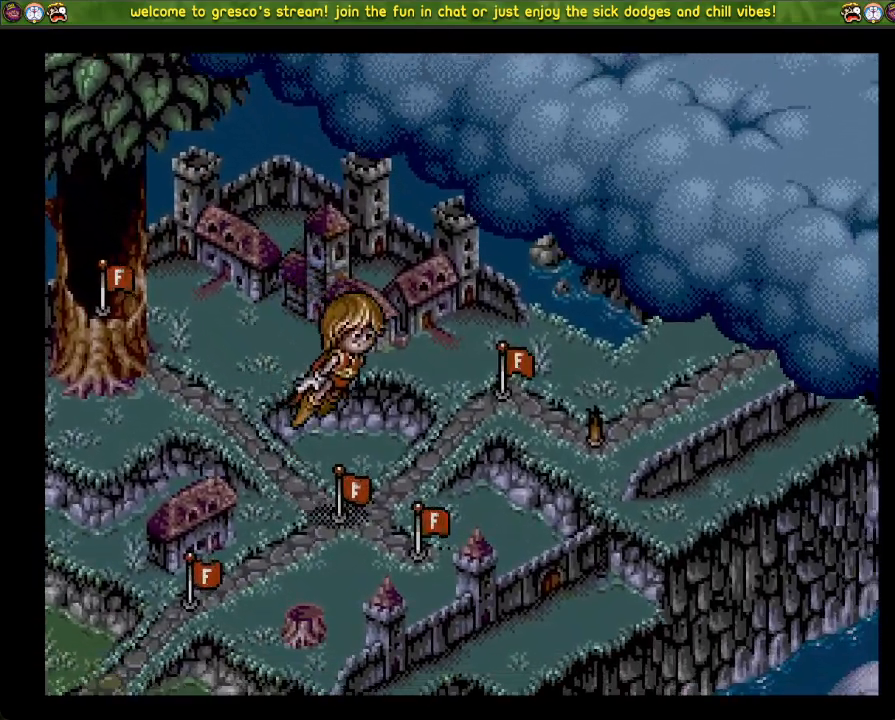
{"buttons": ["CROSS"], "left_stick": "center", "right_stick": "center", "events": [[483, "CROSS", "down"]]}
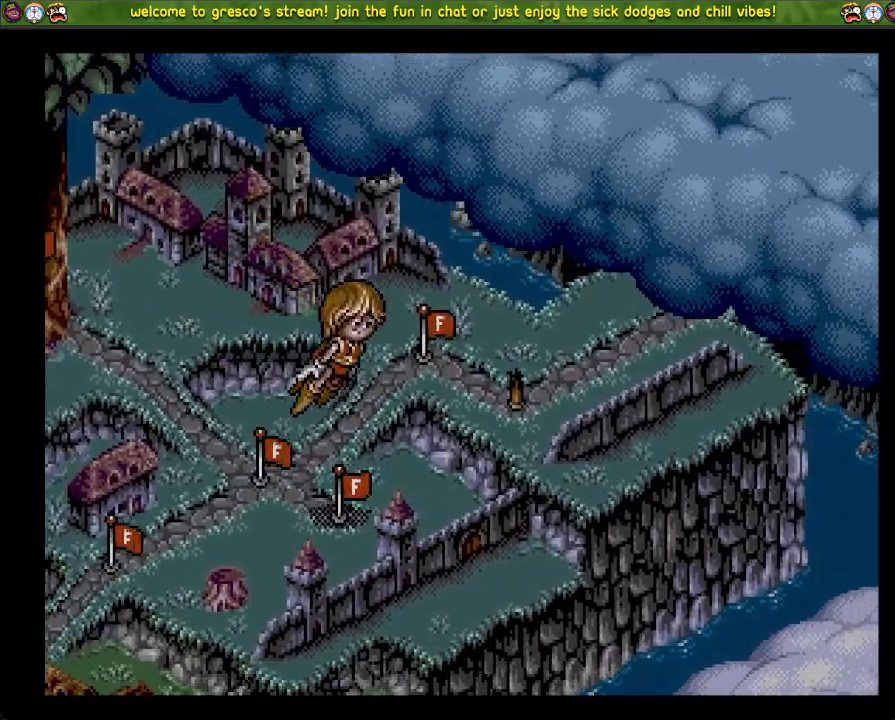
{"buttons": [], "left_stick": "center", "right_stick": "center", "events": [[184, "CROSS", "up"]]}
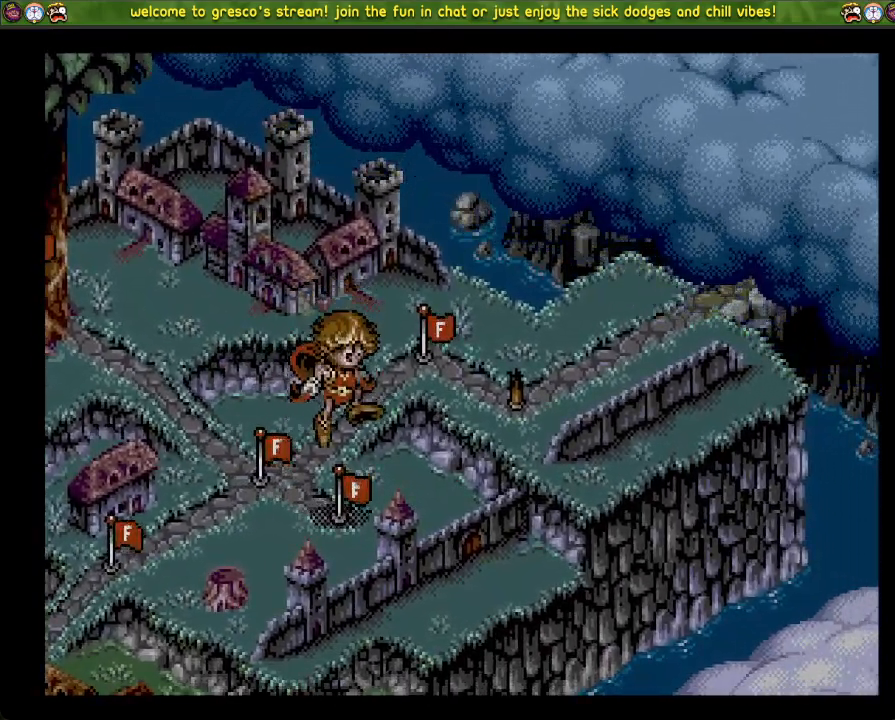
{"buttons": [], "left_stick": "center", "right_stick": "center", "events": []}
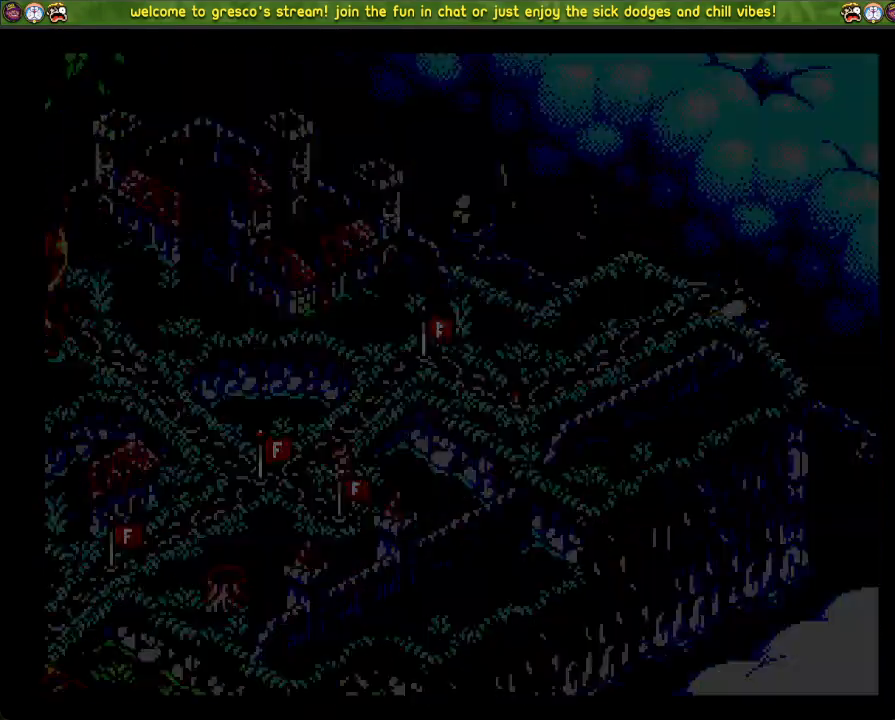
{"buttons": [], "left_stick": "center", "right_stick": "center", "events": []}
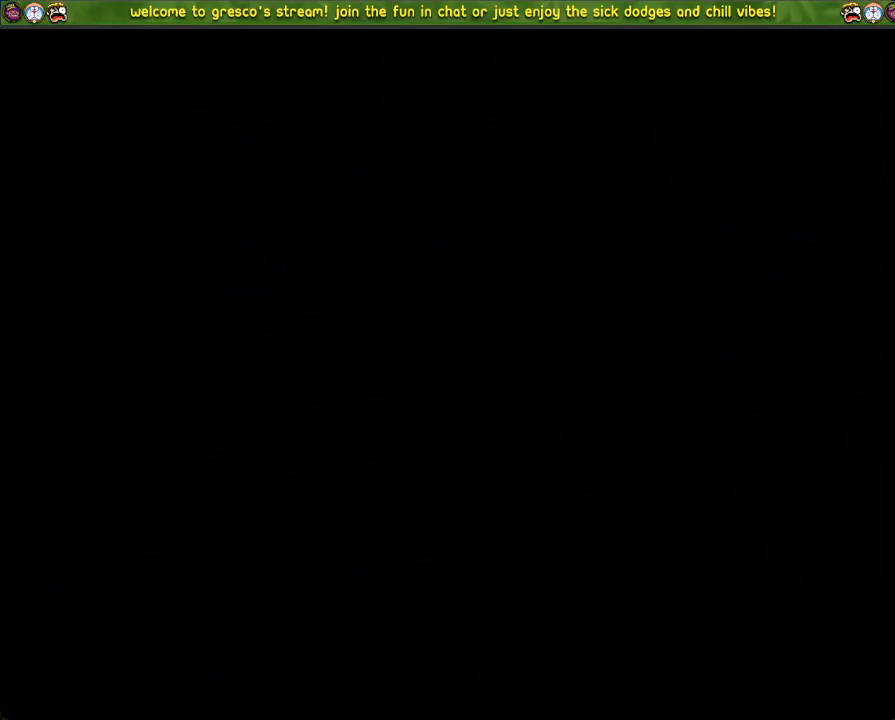
{"buttons": [], "left_stick": "center", "right_stick": "center", "events": []}
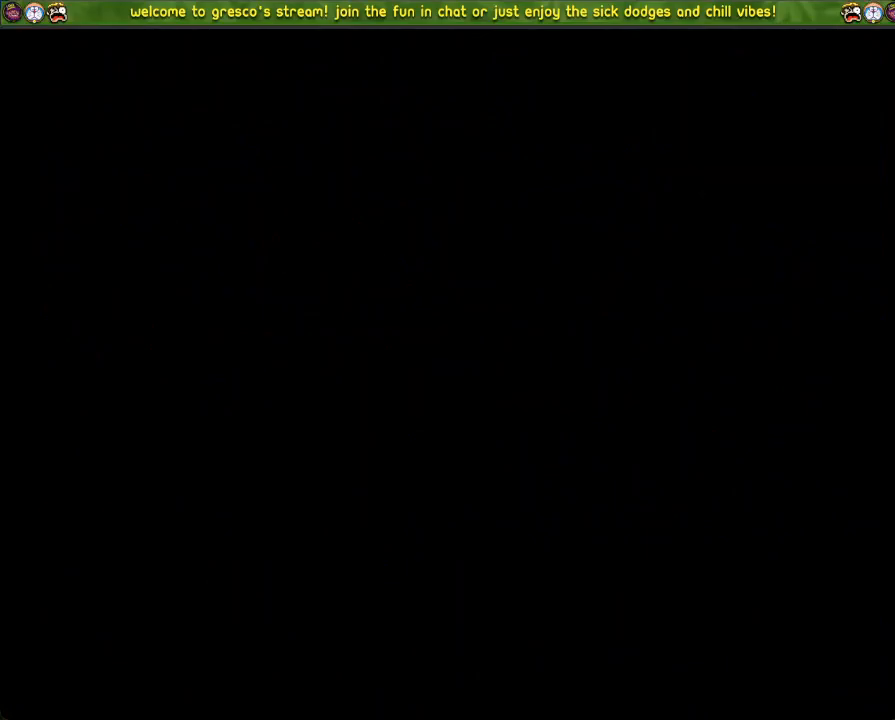
{"buttons": [], "left_stick": "center", "right_stick": "center", "events": []}
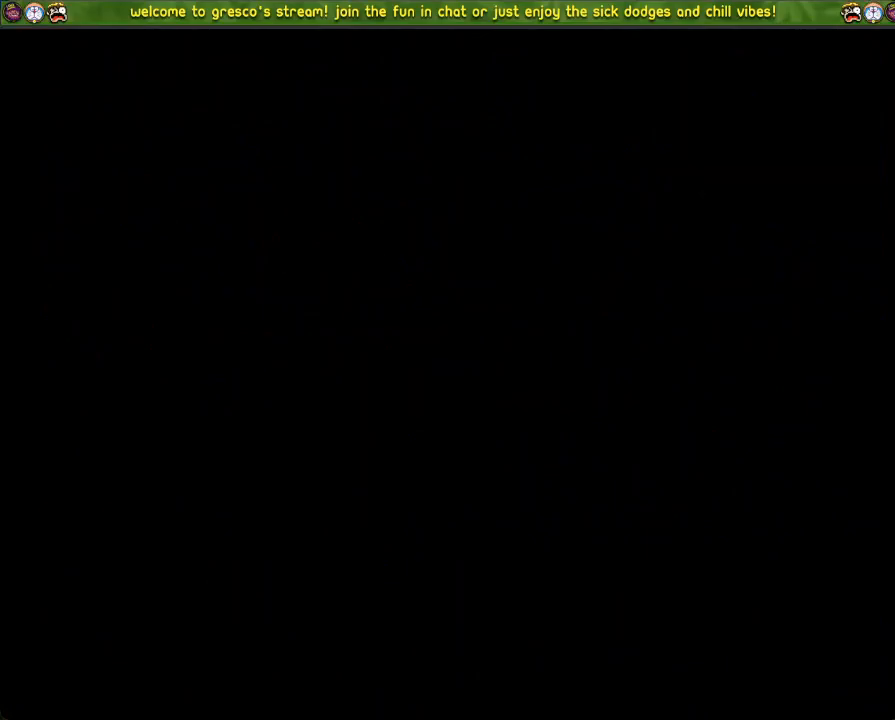
{"buttons": ["DPAD_LEFT"], "left_stick": "center", "right_stick": "center", "events": [[367, "DPAD_LEFT", "down"]]}
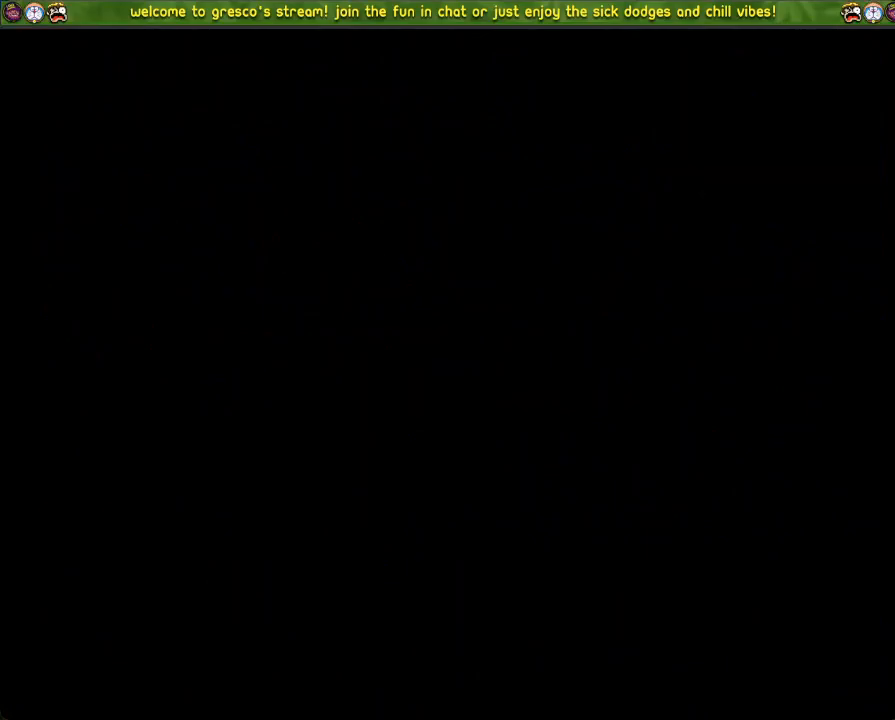
{"buttons": ["DPAD_LEFT"], "left_stick": "center", "right_stick": "center", "events": []}
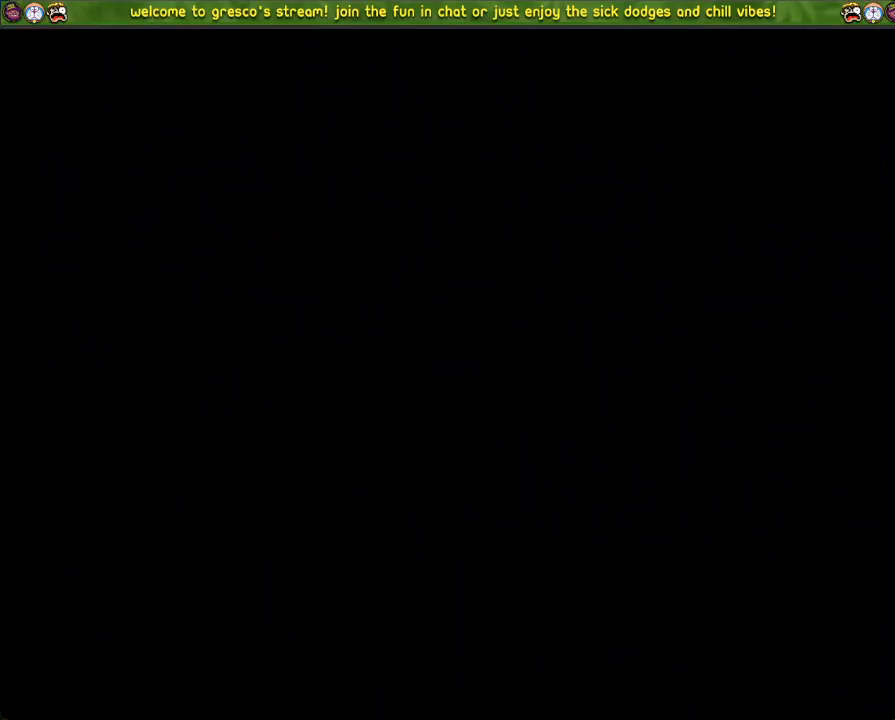
{"buttons": ["DPAD_LEFT"], "left_stick": "center", "right_stick": "center", "events": []}